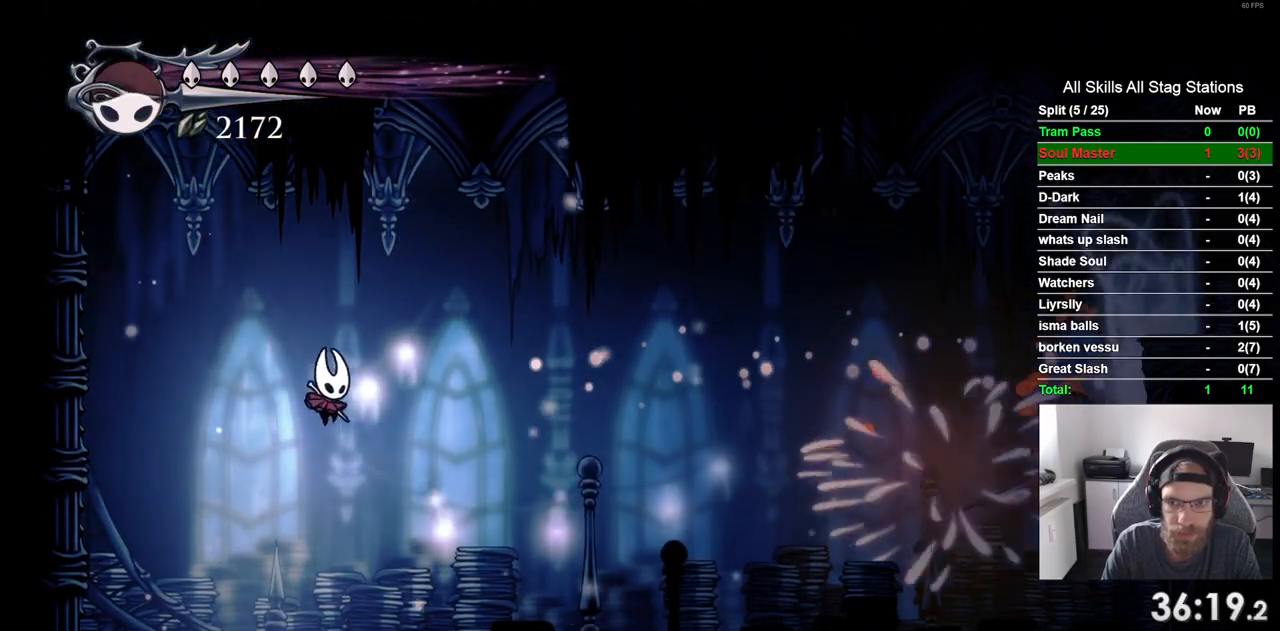
Gameplay with a controller (PlayStation layout); each line is a JSON object with the inputs held at the frame after it (dt_ms = milliseconds from this image to that frame). "events" lists button and stick changes between this image and that frame as [ms after this image, input, new state], when the widget could be followed in between. Not read: L3 R3.
{"dt_ms": 1000, "buttons": ["R1", "R2", "DPAD_RIGHT"], "left_stick": "center", "right_stick": "center"}
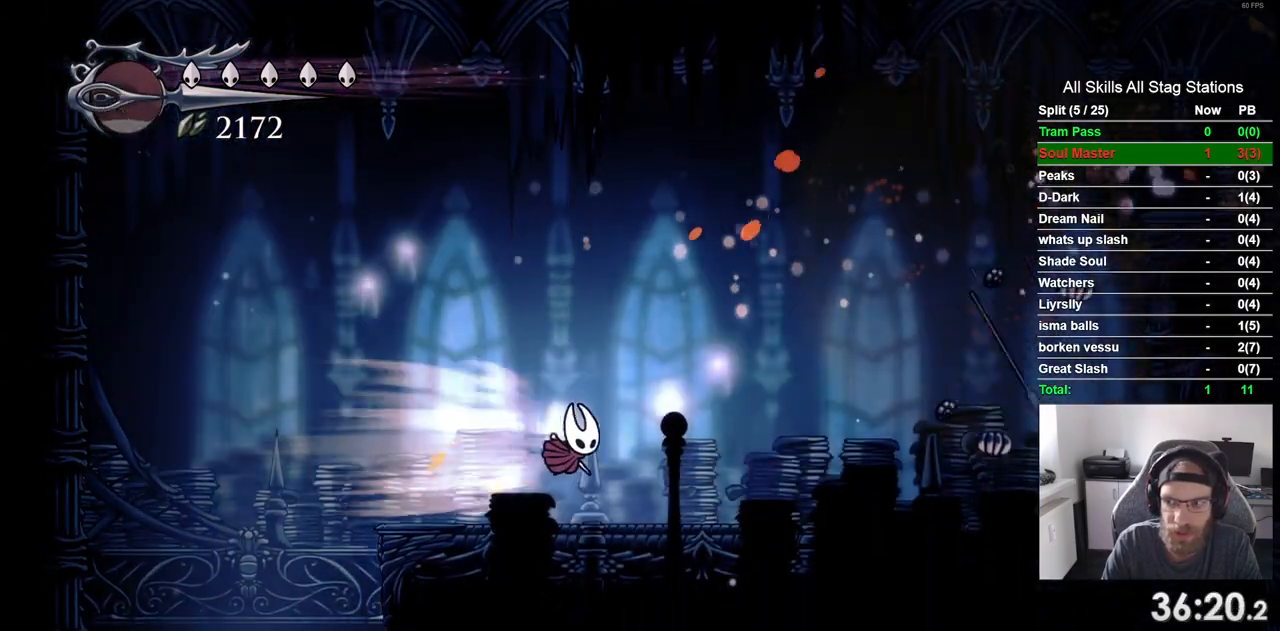
{"dt_ms": 500, "buttons": ["DPAD_RIGHT"], "left_stick": "center", "right_stick": "center", "events": [[17, "R1", "up"], [50, "R2", "up"]]}
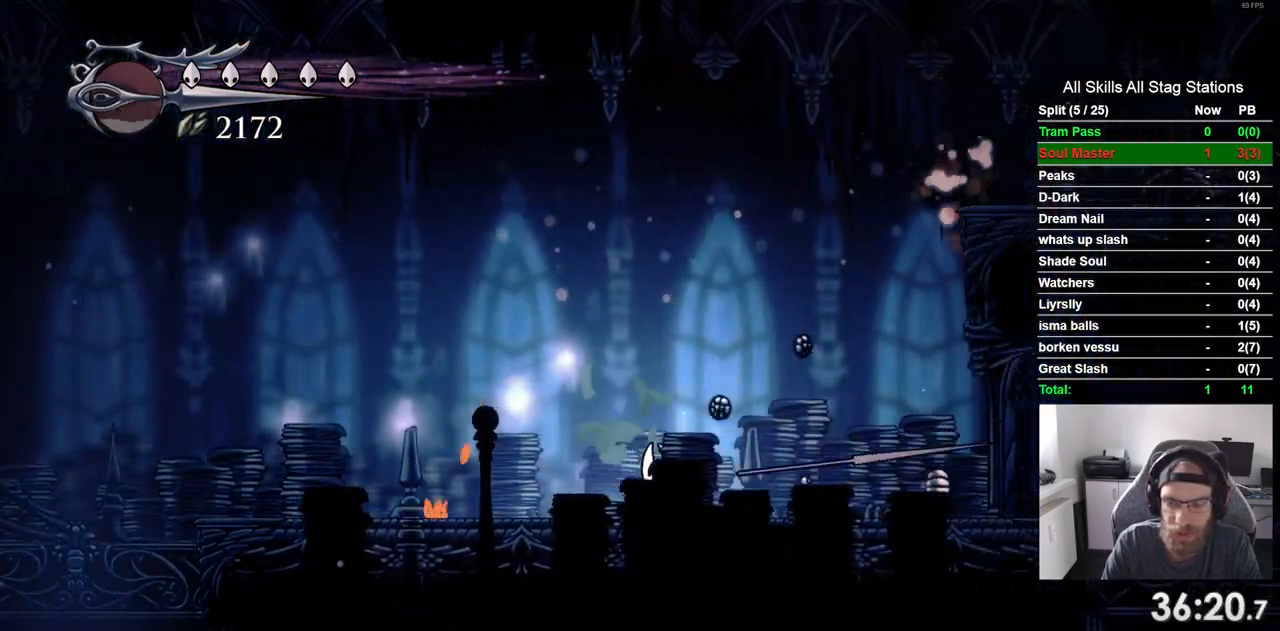
{"dt_ms": 500, "buttons": ["CROSS", "DPAD_RIGHT"], "left_stick": "center", "right_stick": "center", "events": [[450, "CROSS", "down"]]}
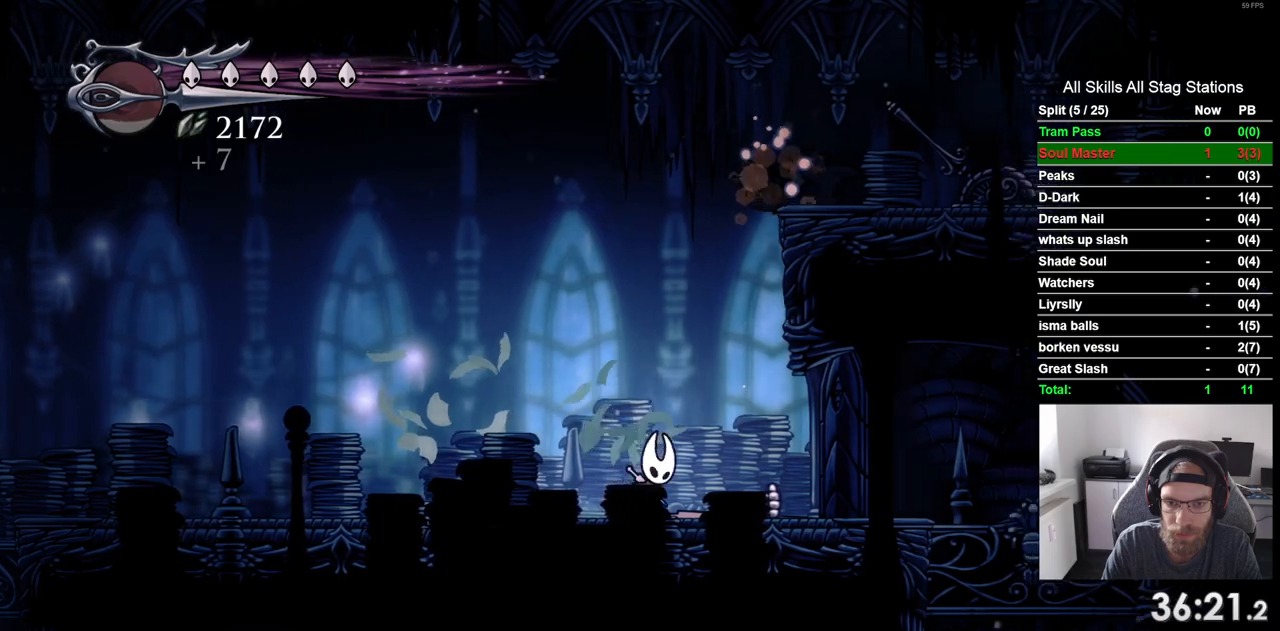
{"dt_ms": 500, "buttons": ["CROSS", "DPAD_RIGHT"], "left_stick": "center", "right_stick": "center", "events": [[250, "CROSS", "up"], [350, "CROSS", "down"]]}
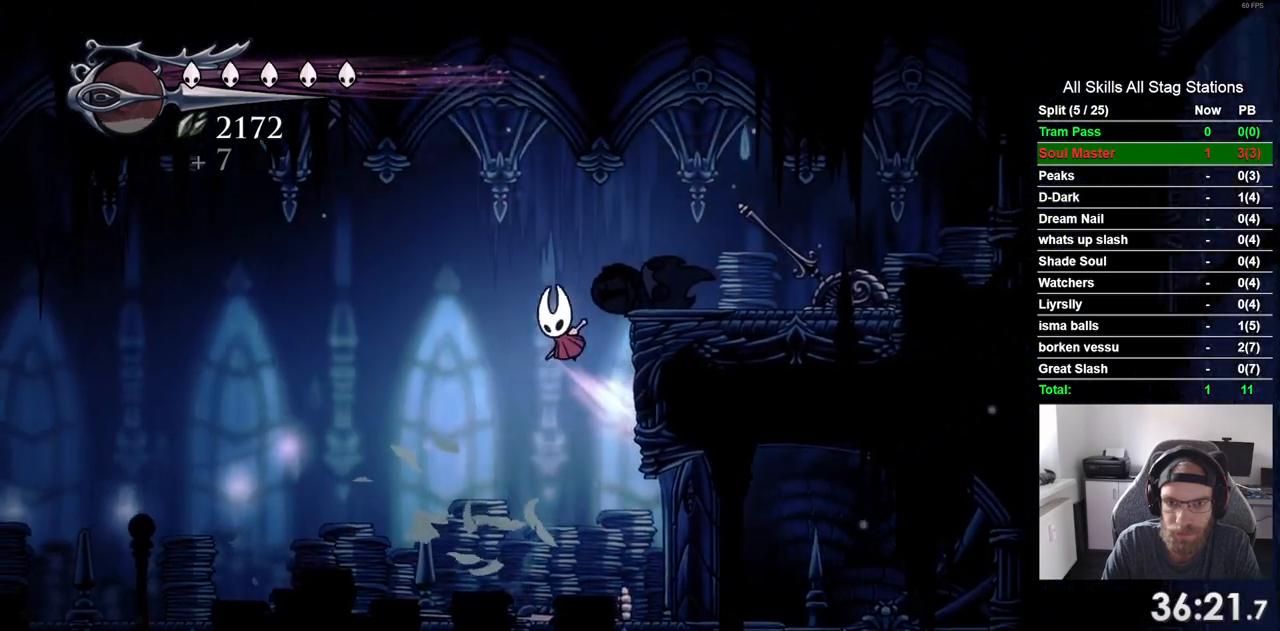
{"dt_ms": 500, "buttons": ["DPAD_LEFT"], "left_stick": "center", "right_stick": "center"}
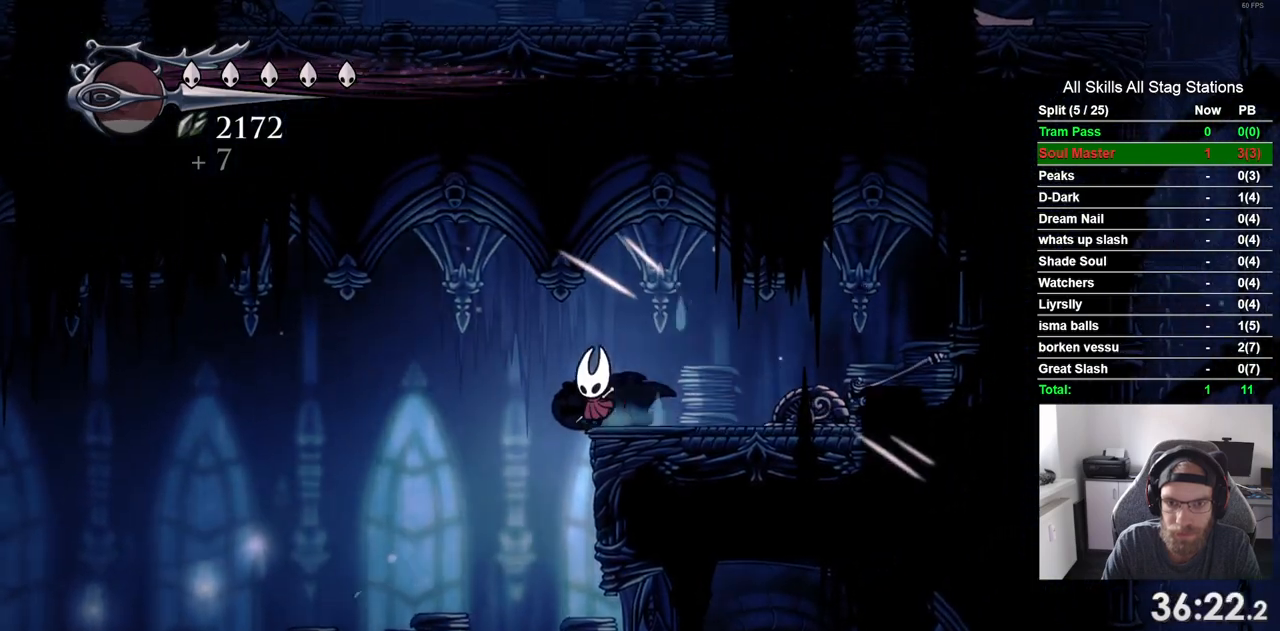
{"dt_ms": 1000, "buttons": ["DPAD_RIGHT"], "left_stick": "center", "right_stick": "center"}
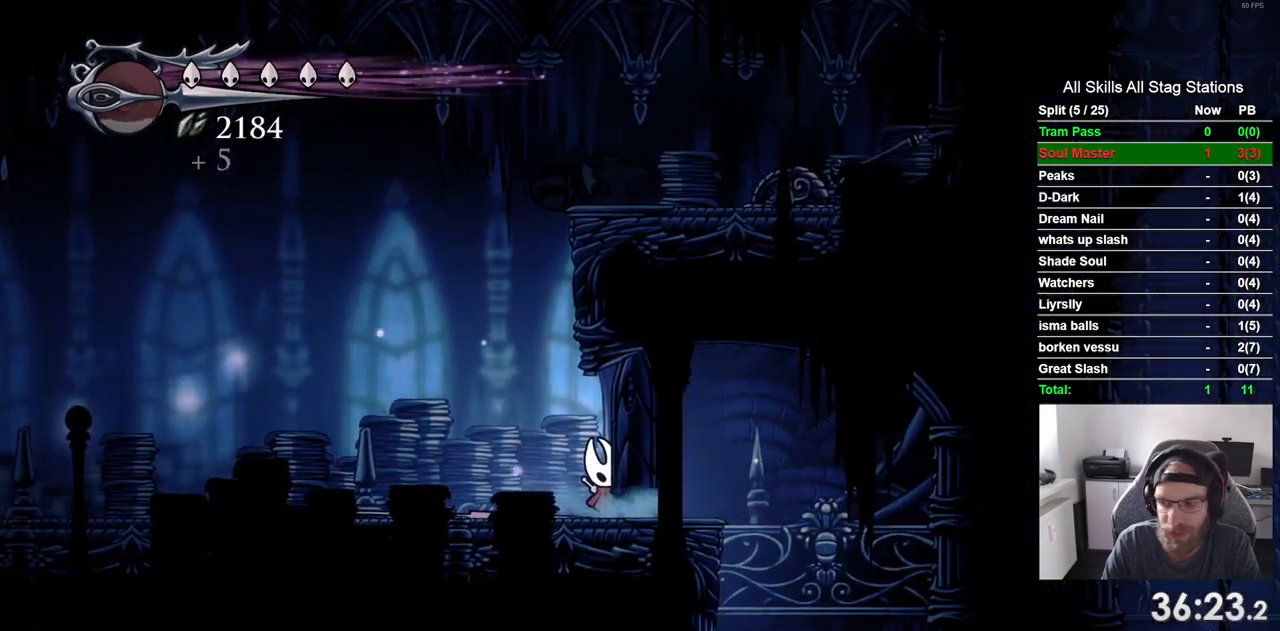
{"dt_ms": 1000, "buttons": ["DPAD_RIGHT"], "left_stick": "center", "right_stick": "center"}
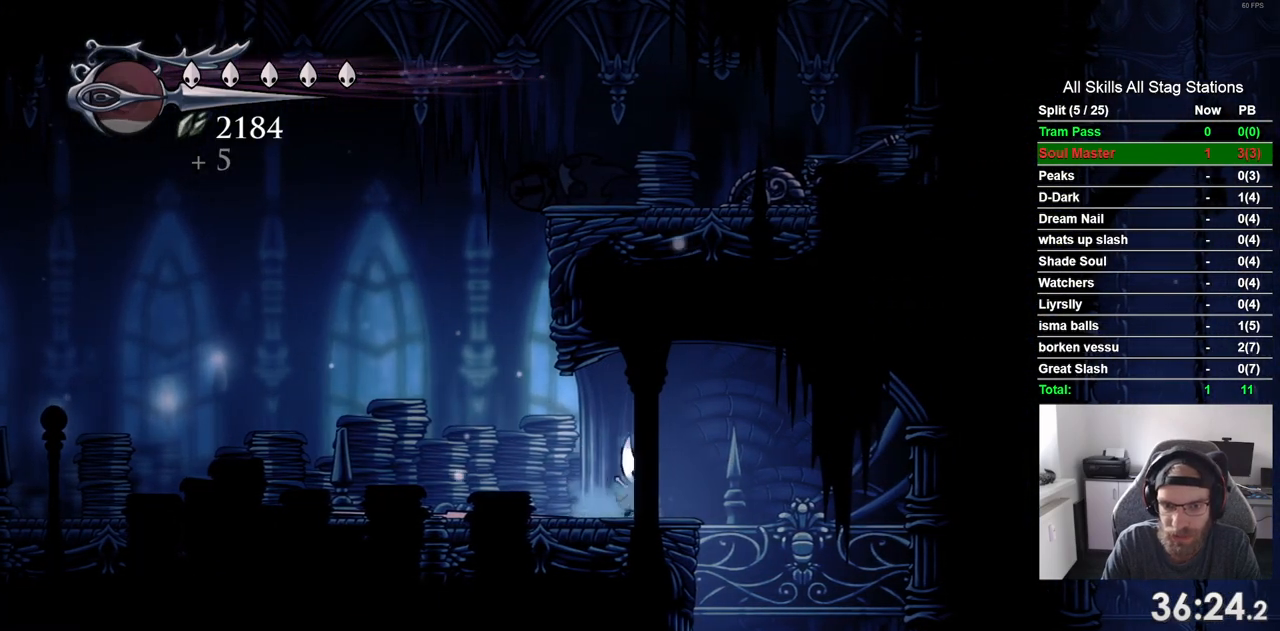
{"dt_ms": 500, "buttons": ["DPAD_RIGHT"], "left_stick": "center", "right_stick": "center", "events": []}
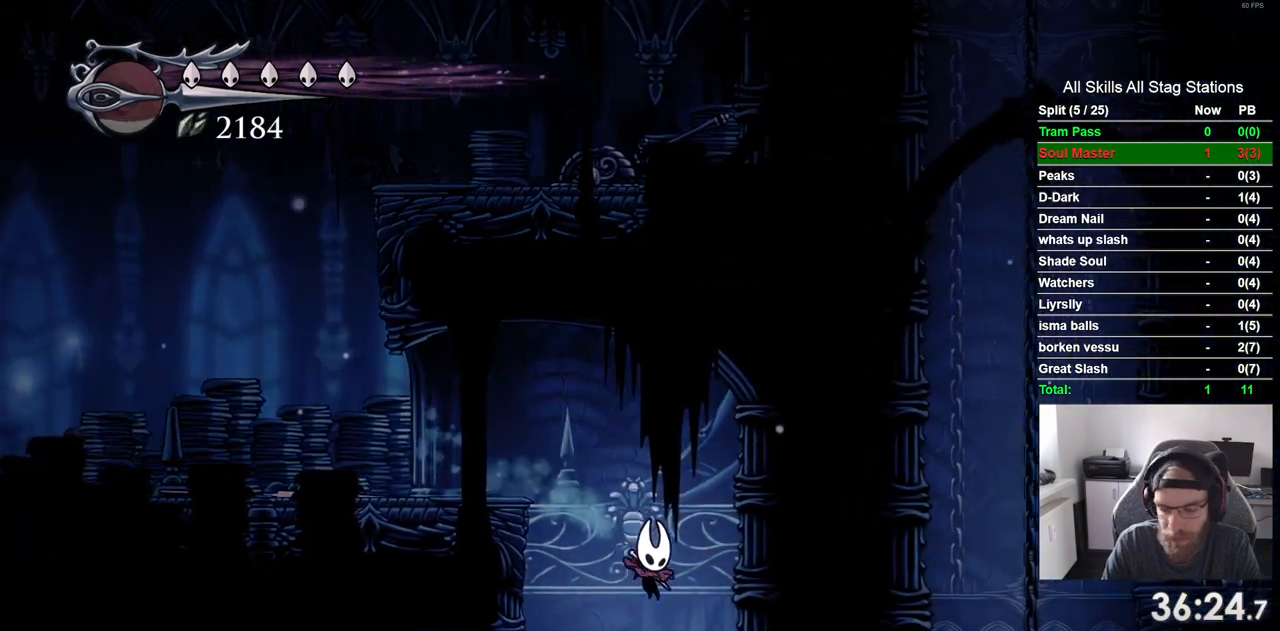
{"dt_ms": 500, "buttons": ["DPAD_RIGHT"], "left_stick": "center", "right_stick": "center", "events": []}
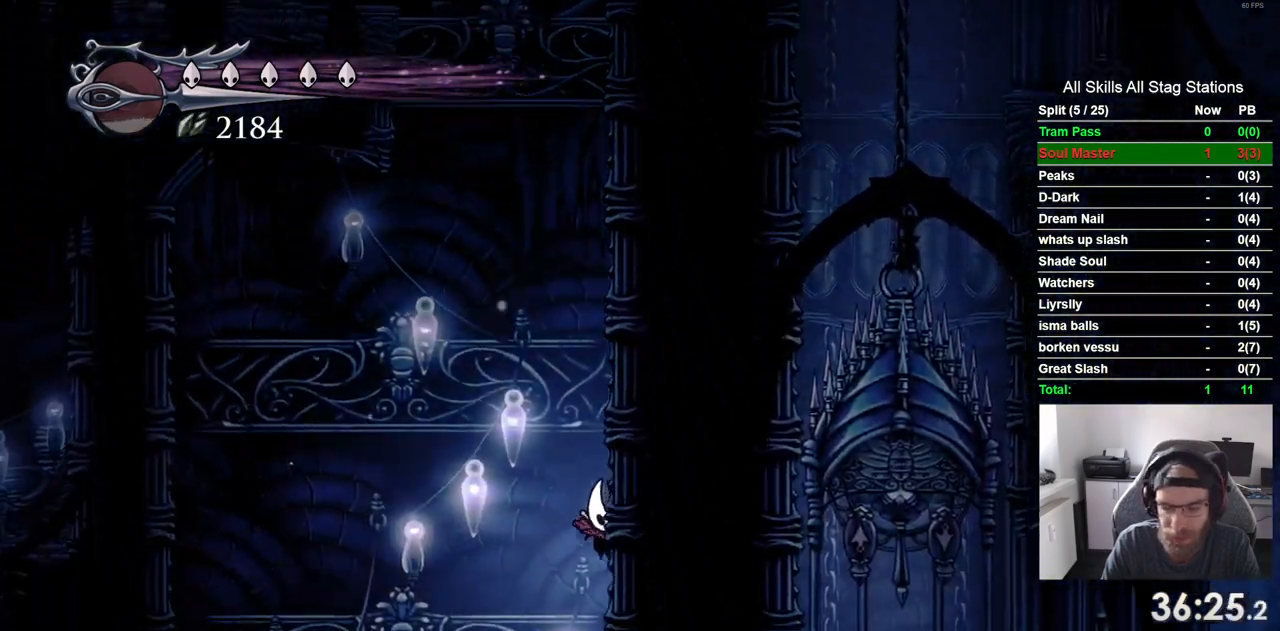
{"dt_ms": 500, "buttons": ["DPAD_RIGHT"], "left_stick": "center", "right_stick": "center", "events": []}
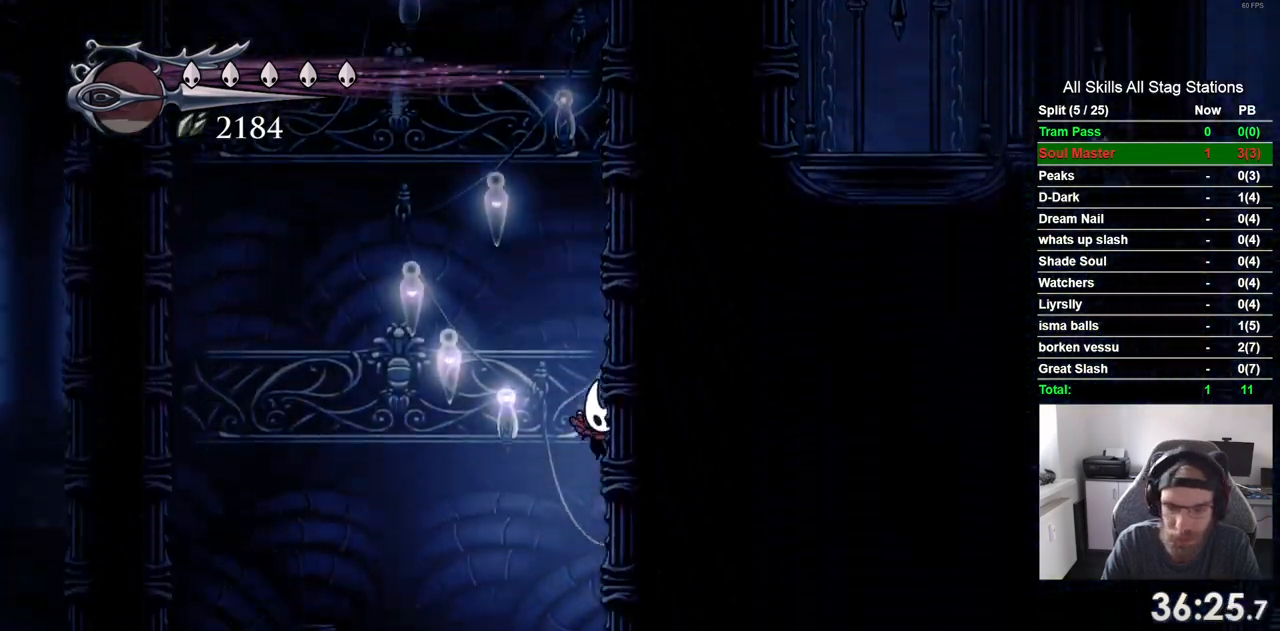
{"dt_ms": 500, "buttons": [], "left_stick": "center", "right_stick": "center", "events": [[467, "DPAD_RIGHT", "up"]]}
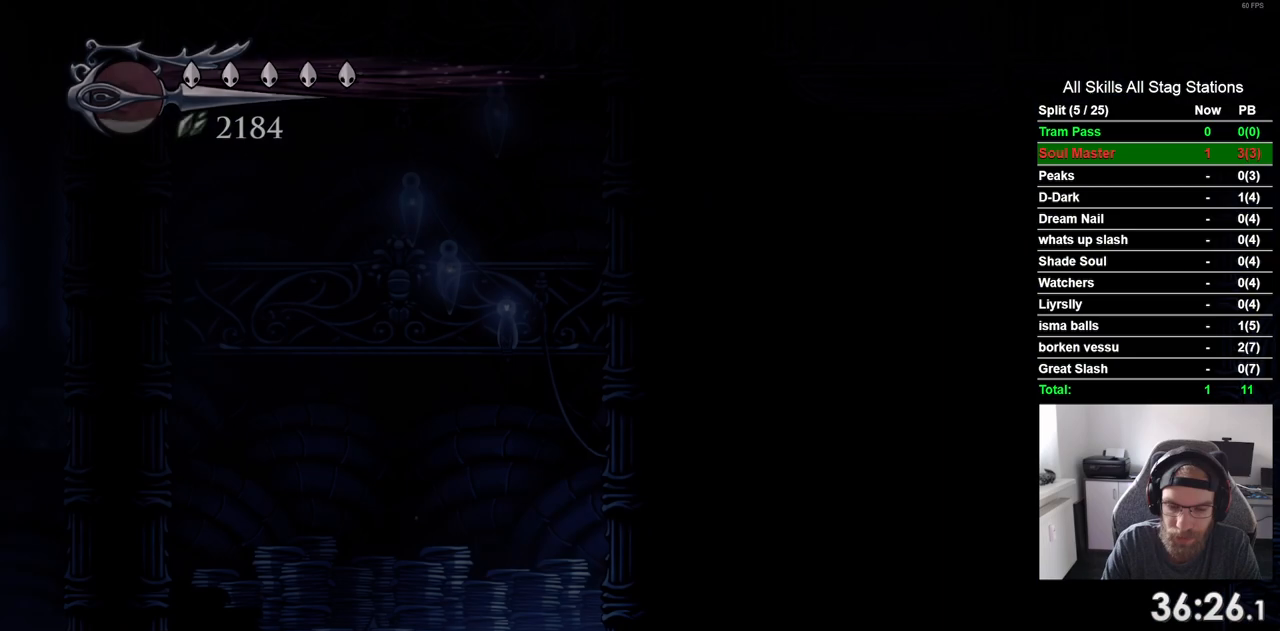
{"dt_ms": 500, "buttons": [], "left_stick": "center", "right_stick": "center", "events": []}
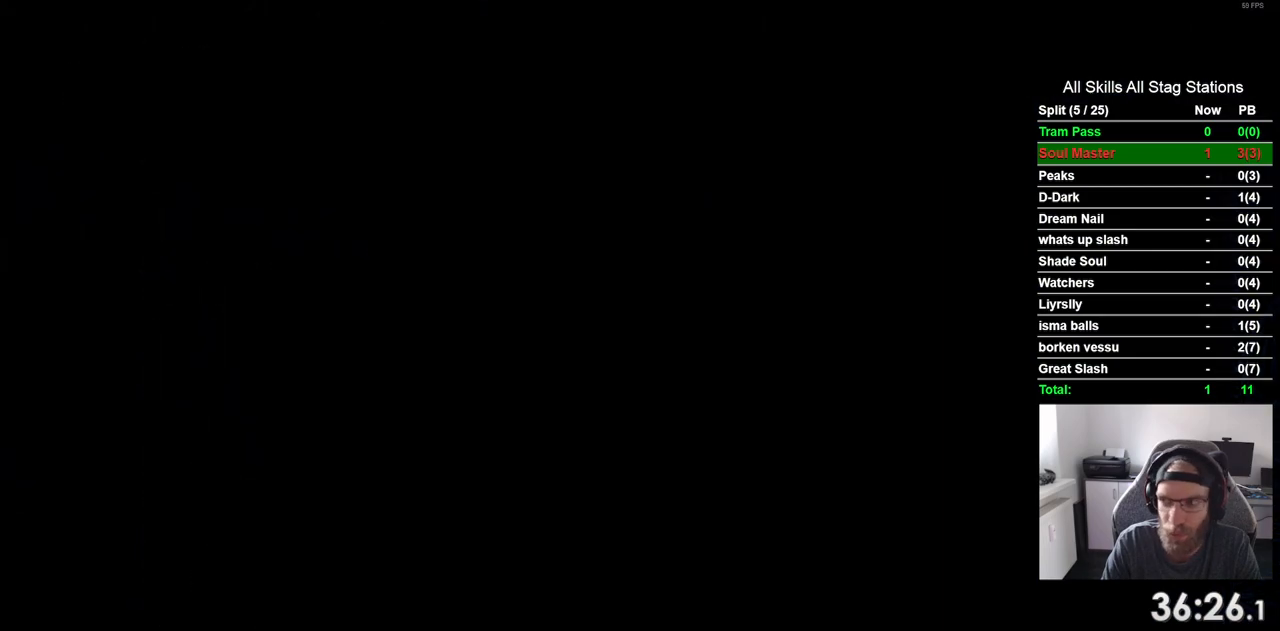
{"dt_ms": 500, "buttons": [], "left_stick": "center", "right_stick": "center", "events": []}
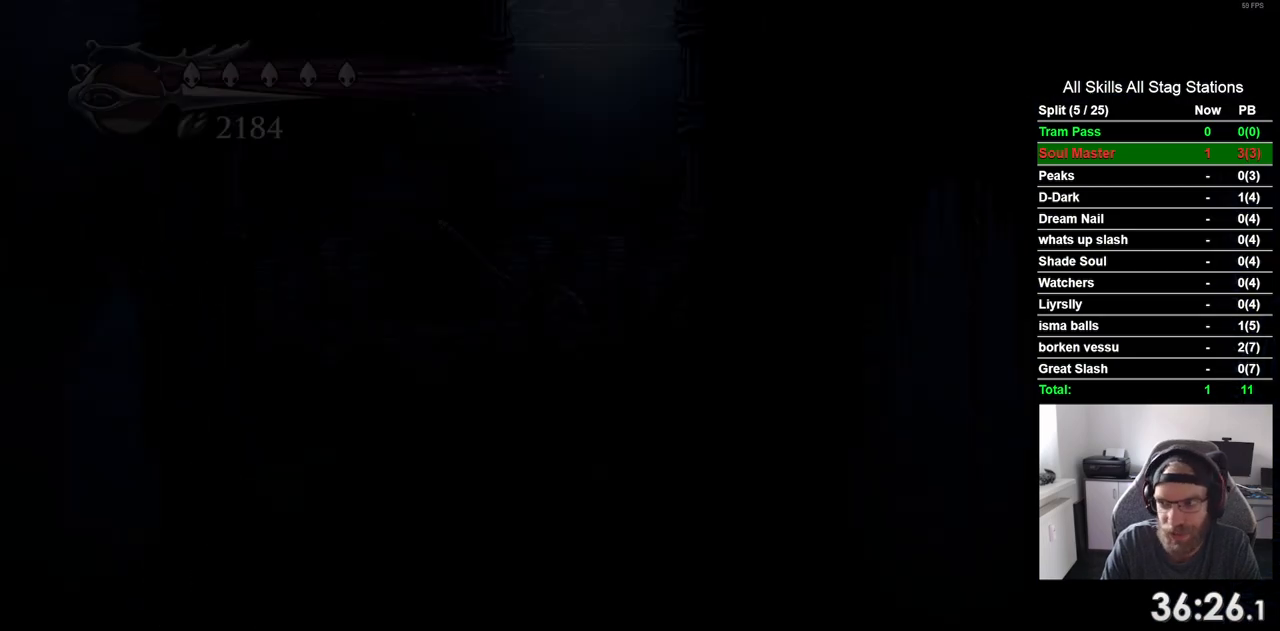
{"dt_ms": 500, "buttons": [], "left_stick": "center", "right_stick": "center", "events": []}
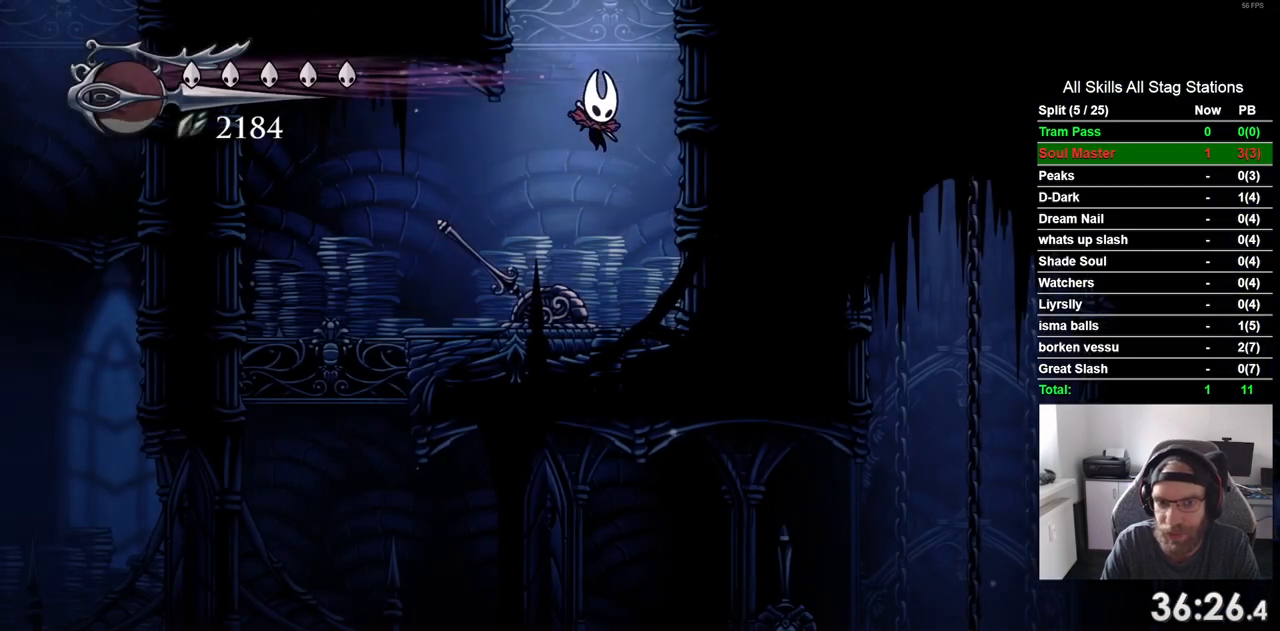
{"dt_ms": 500, "buttons": ["DPAD_LEFT"], "left_stick": "center", "right_stick": "center", "events": [[83, "DPAD_LEFT", "down"], [167, "SQUARE", "down"], [317, "SQUARE", "up"]]}
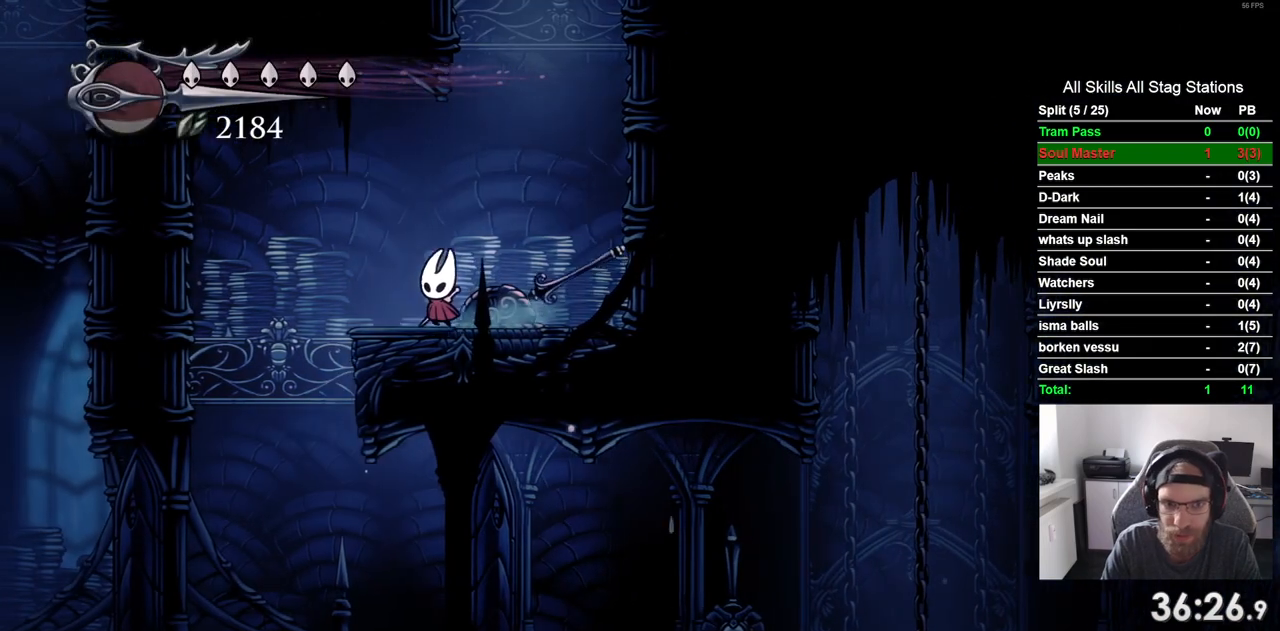
{"dt_ms": 500, "buttons": [], "left_stick": "center", "right_stick": "center", "events": [[367, "DPAD_LEFT", "up"]]}
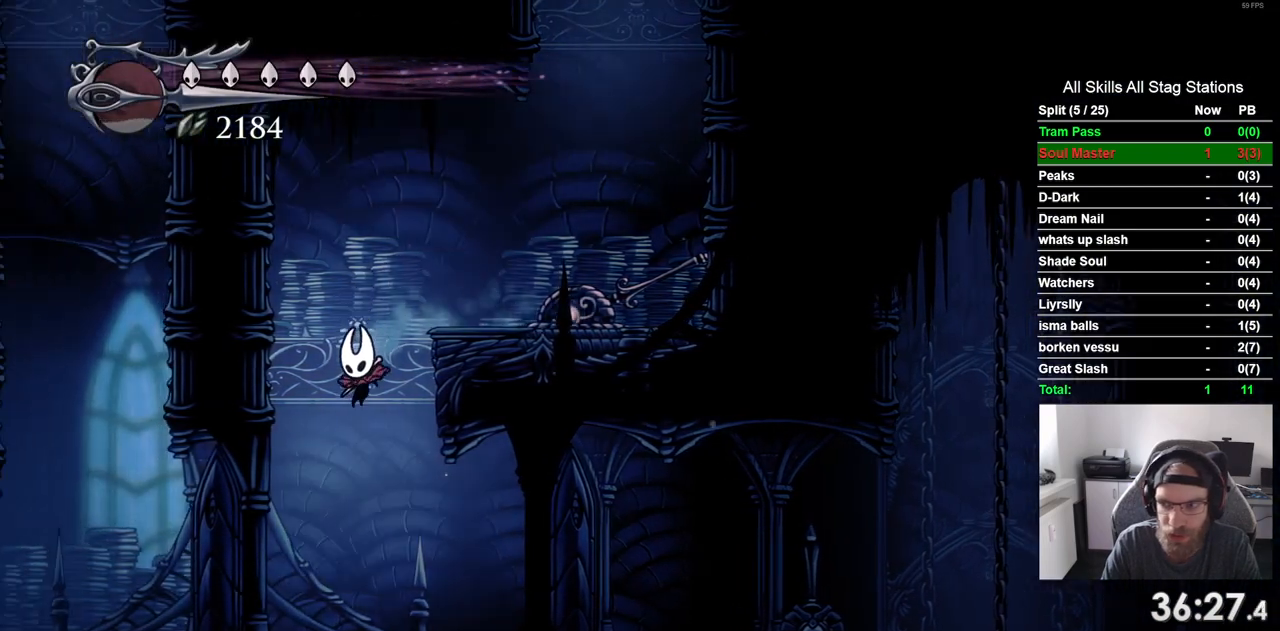
{"dt_ms": 500, "buttons": ["DPAD_RIGHT"], "left_stick": "center", "right_stick": "center", "events": [[33, "DPAD_RIGHT", "down"]]}